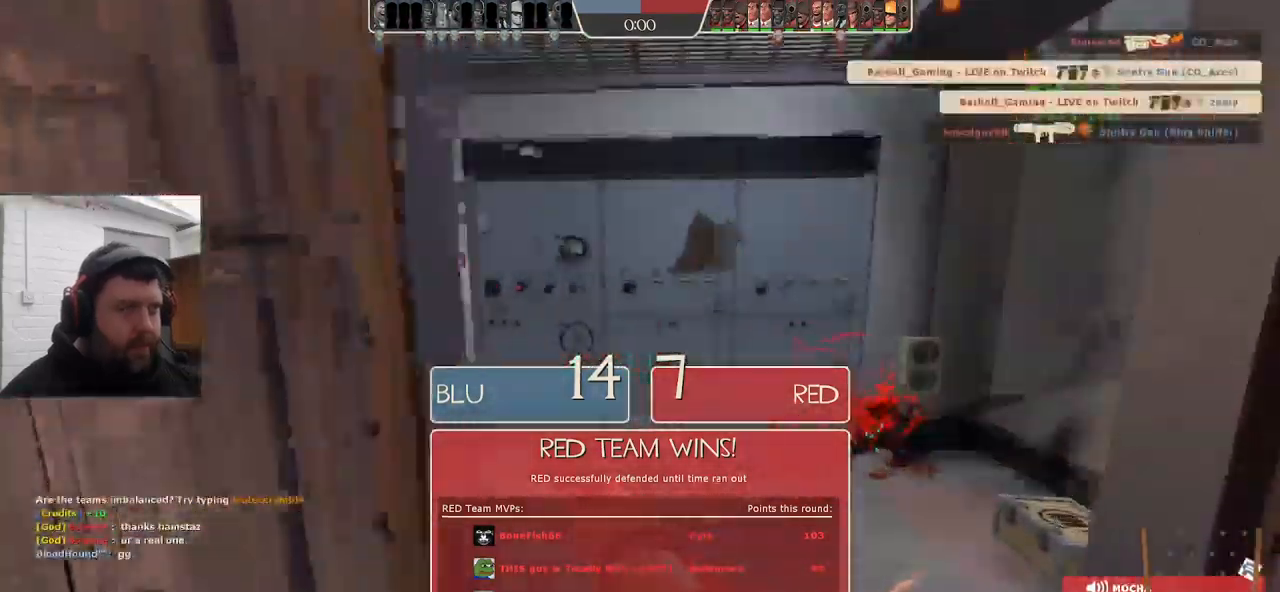
Gameplay with a controller (PlayStation layout); each line is a JSON object with the inputs held at the frame after it. "events" lists button and stick changes between this image and that frame as [ms after this image, input, new state], when the widget could be followed in between. Not read: SELECT.
{"buttons": [], "left_stick": "up-right", "right_stick": "left", "events": [[117, "right_stick", "left"], [400, "SQUARE", "down"], [484, "SQUARE", "up"]]}
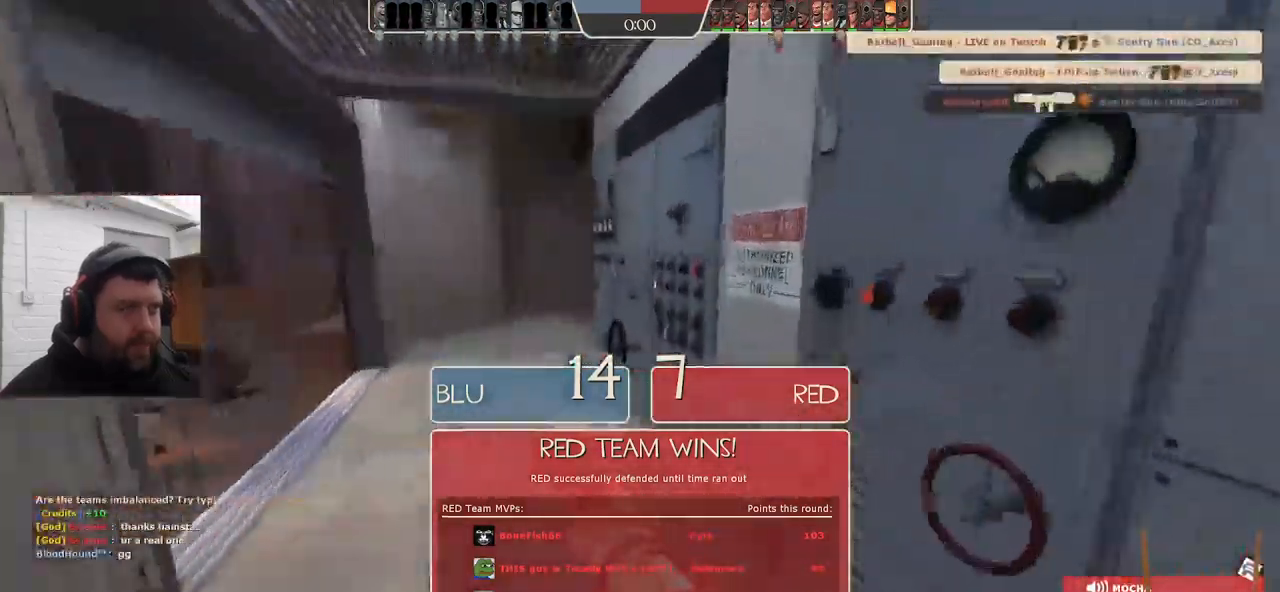
{"buttons": [], "left_stick": "up", "right_stick": "center", "events": [[34, "SQUARE", "down"], [134, "SQUARE", "up"], [134, "left_stick", "up"], [483, "right_stick", "center"]]}
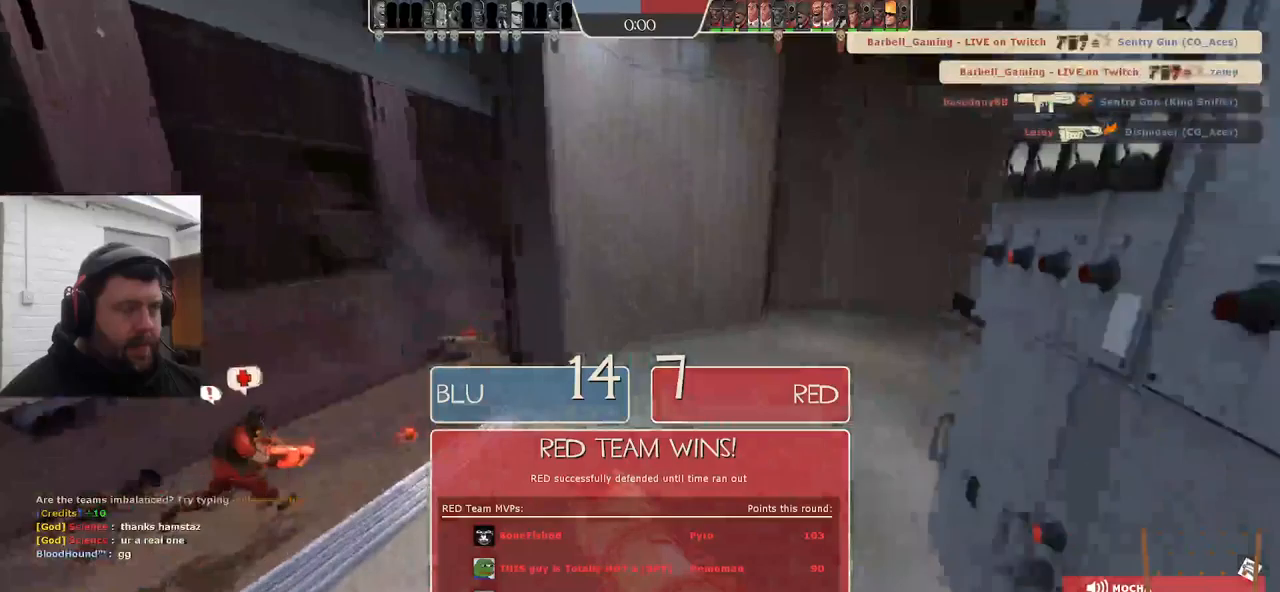
{"buttons": [], "left_stick": "up-left", "right_stick": "center", "events": [[233, "left_stick", "up-left"]]}
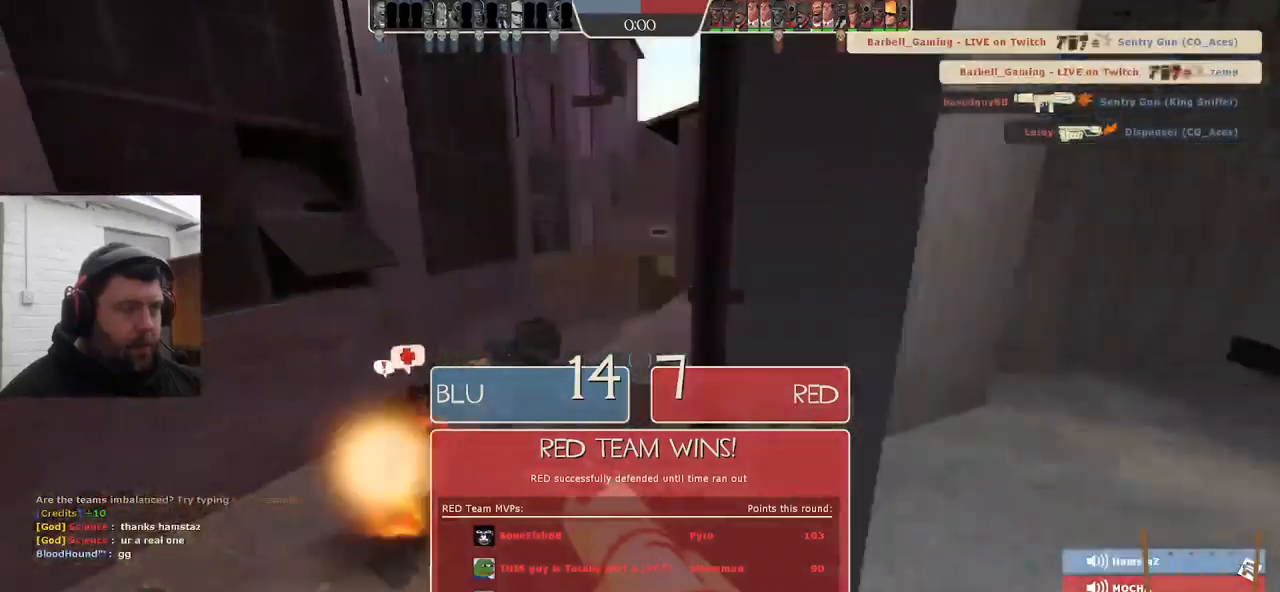
{"buttons": [], "left_stick": "up", "right_stick": "center", "events": [[133, "left_stick", "up"]]}
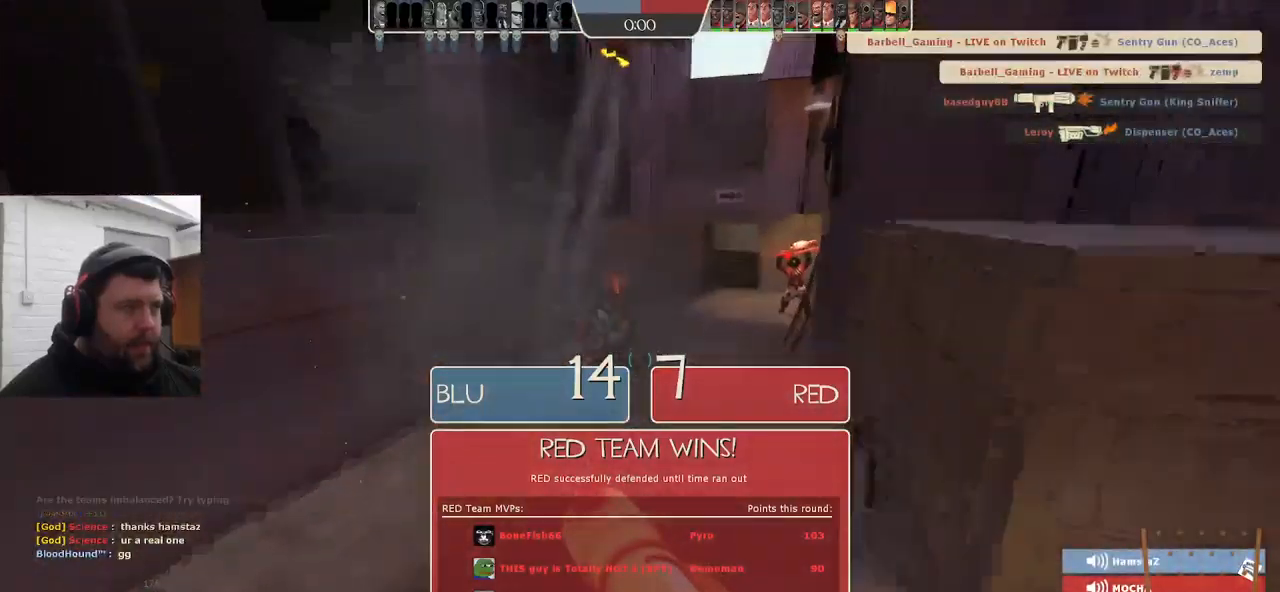
{"buttons": [], "left_stick": "up", "right_stick": "center", "events": [[150, "right_stick", "down-right"], [266, "right_stick", "center"]]}
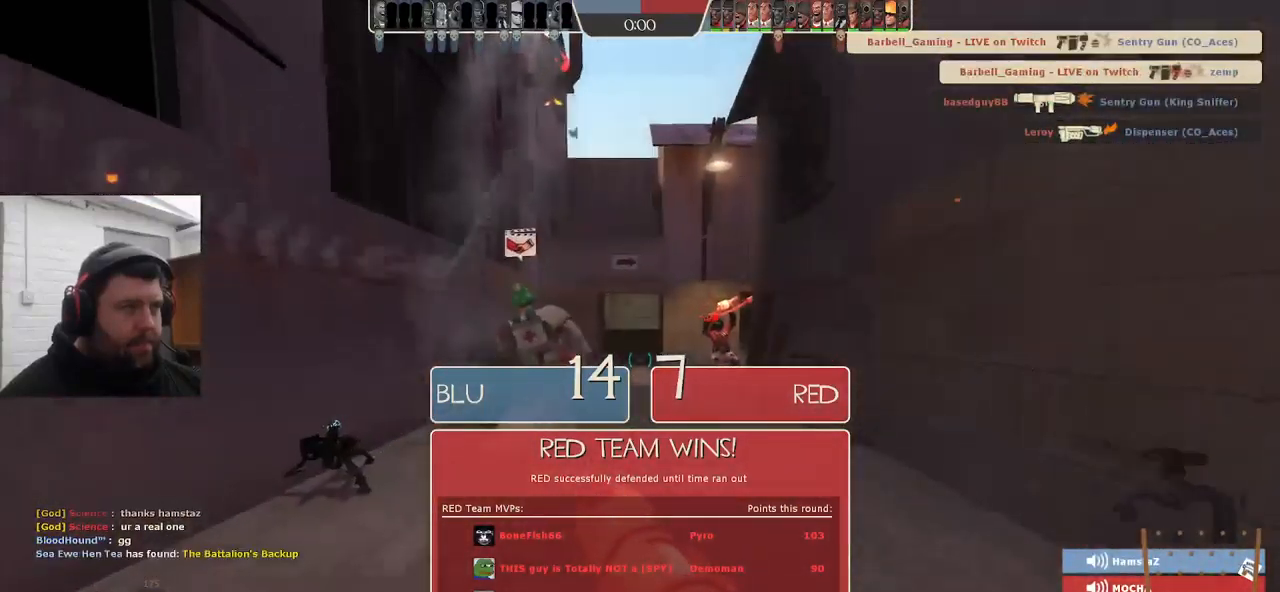
{"buttons": [], "left_stick": "up", "right_stick": "center", "events": [[33, "right_stick", "right"], [133, "right_stick", "center"], [266, "SQUARE", "down"], [316, "SQUARE", "up"], [416, "SQUARE", "down"], [483, "SQUARE", "up"]]}
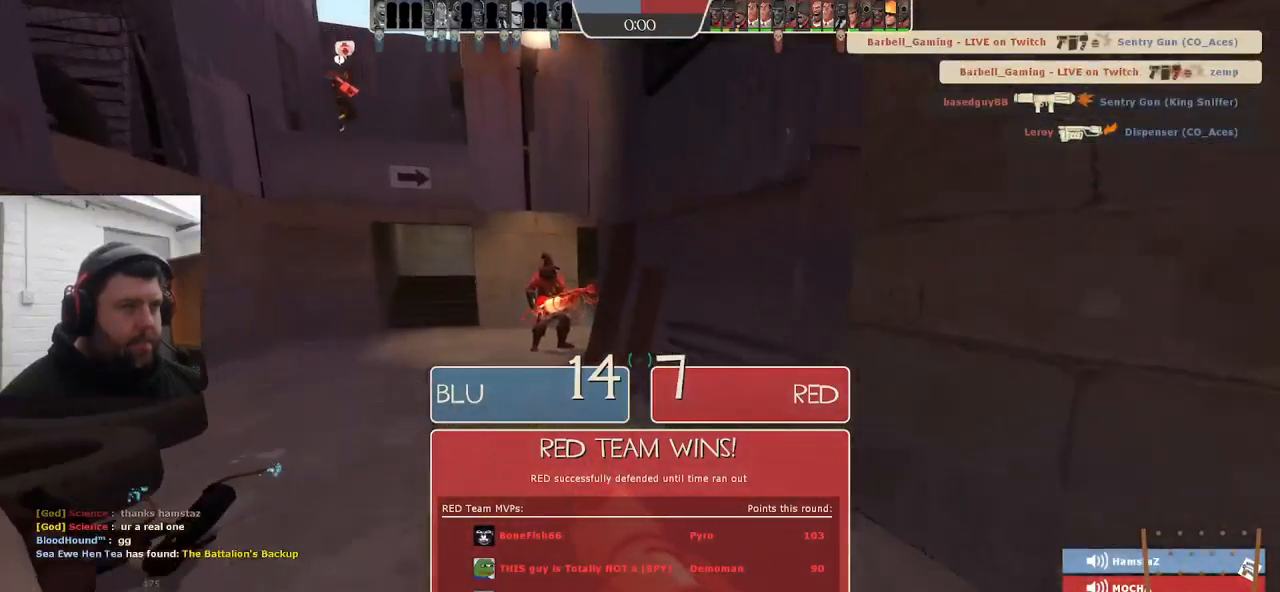
{"buttons": [], "left_stick": "up", "right_stick": "center", "events": [[16, "SQUARE", "down"], [133, "SQUARE", "up"]]}
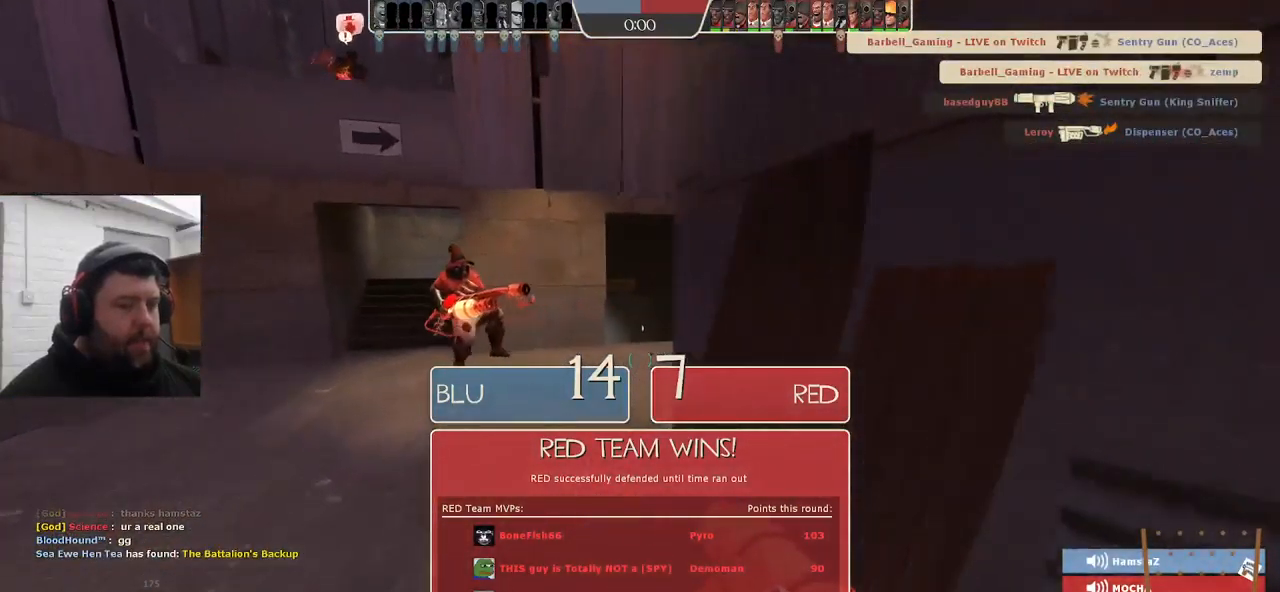
{"buttons": [], "left_stick": "up", "right_stick": "center", "events": [[50, "right_stick", "right"], [216, "right_stick", "center"]]}
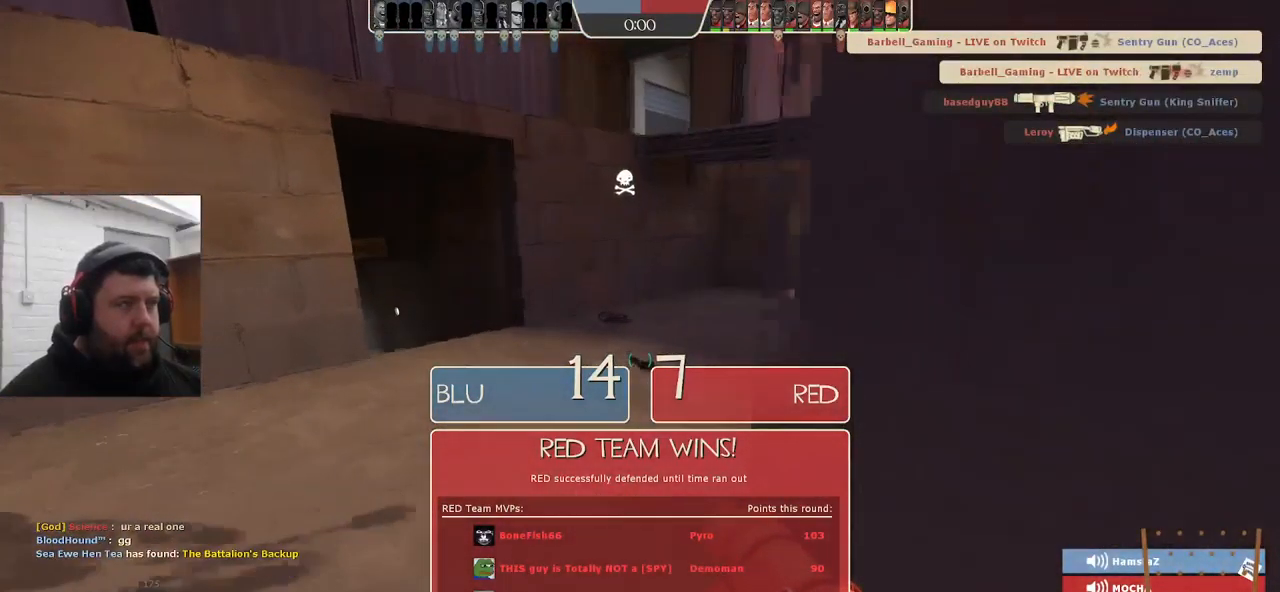
{"buttons": [], "left_stick": "up", "right_stick": "center", "events": [[16, "right_stick", "right"], [200, "right_stick", "center"]]}
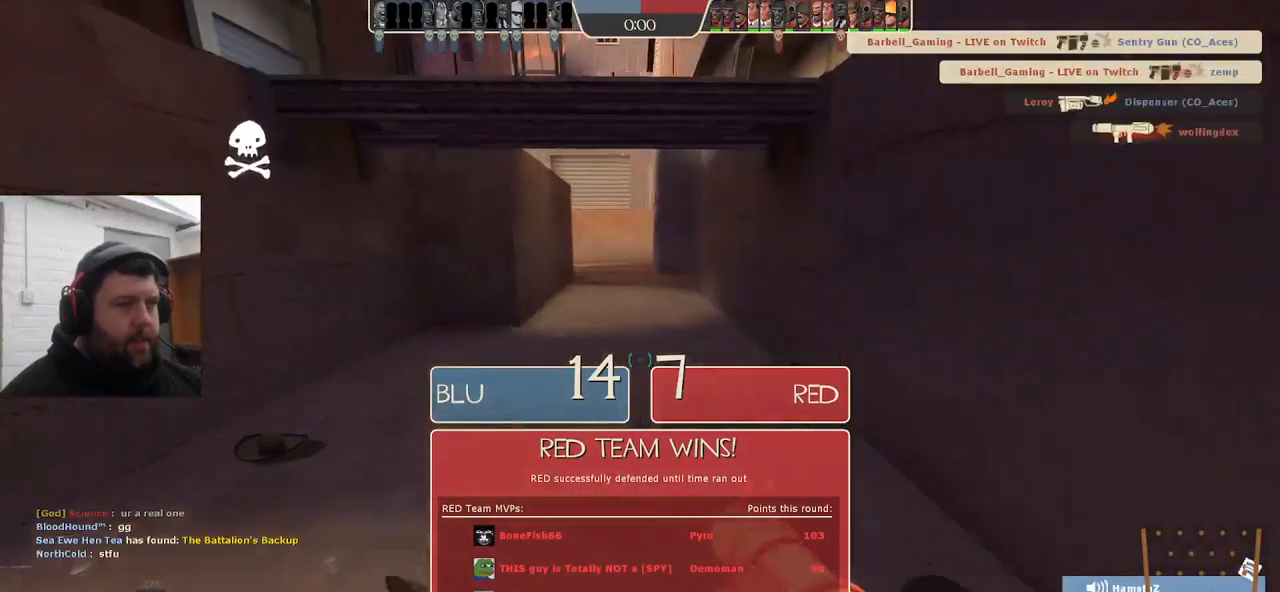
{"buttons": [], "left_stick": "up", "right_stick": "center", "events": []}
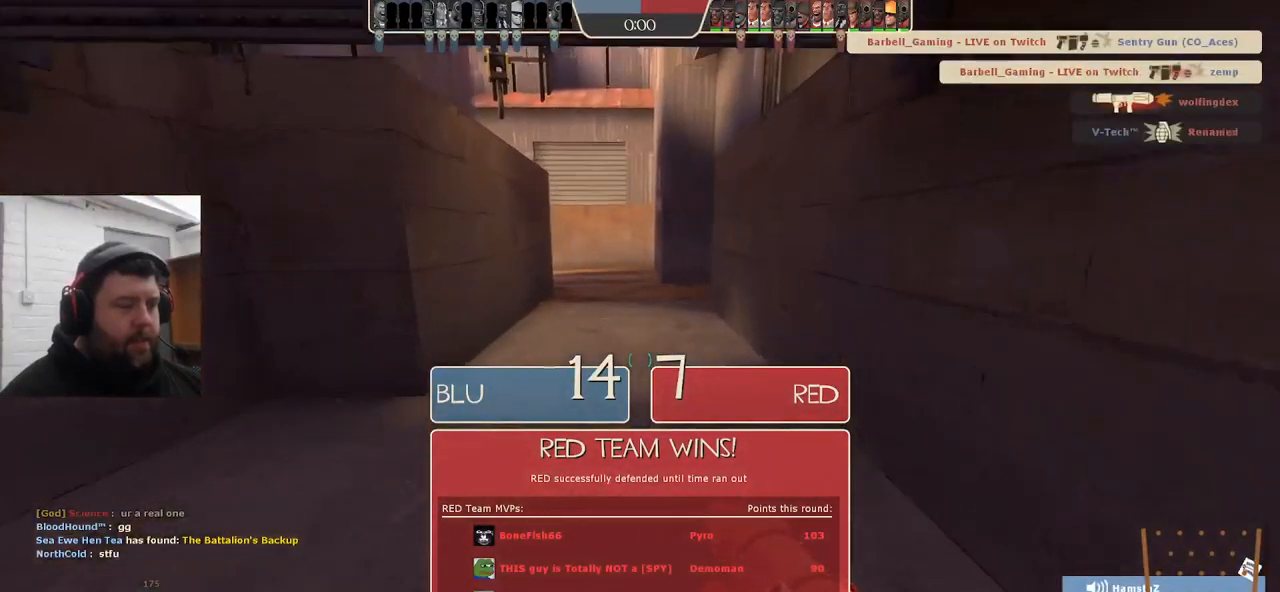
{"buttons": [], "left_stick": "up", "right_stick": "center", "events": []}
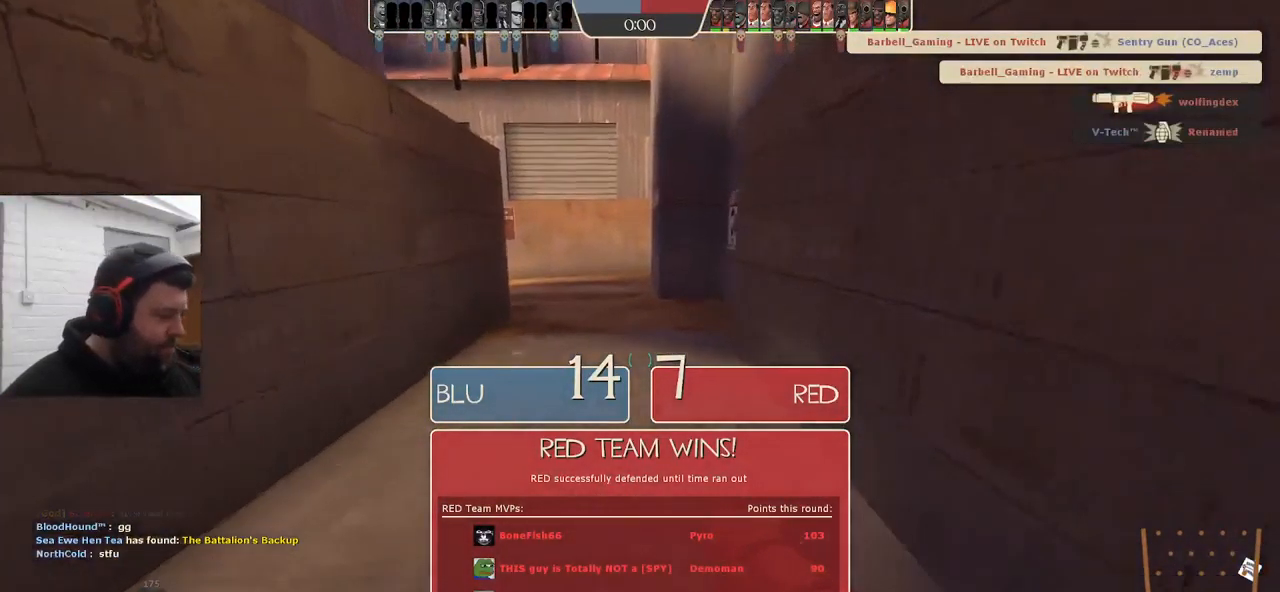
{"buttons": [], "left_stick": "up", "right_stick": "center", "events": []}
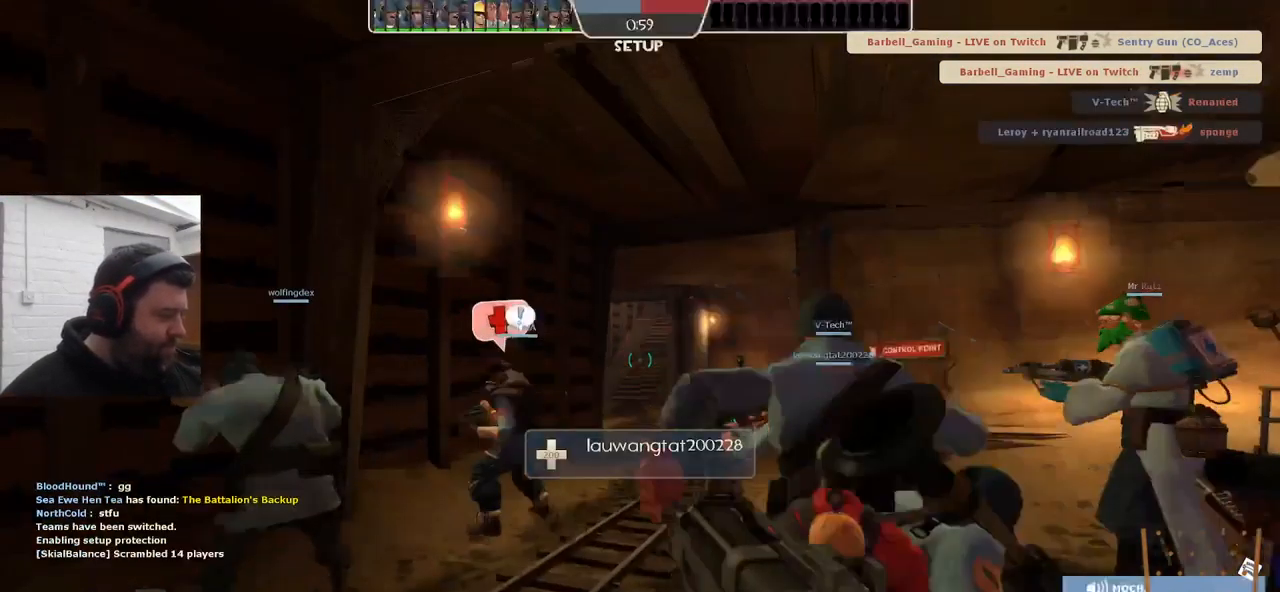
{"buttons": [], "left_stick": "center", "right_stick": "center", "events": [[367, "left_stick", "center"]]}
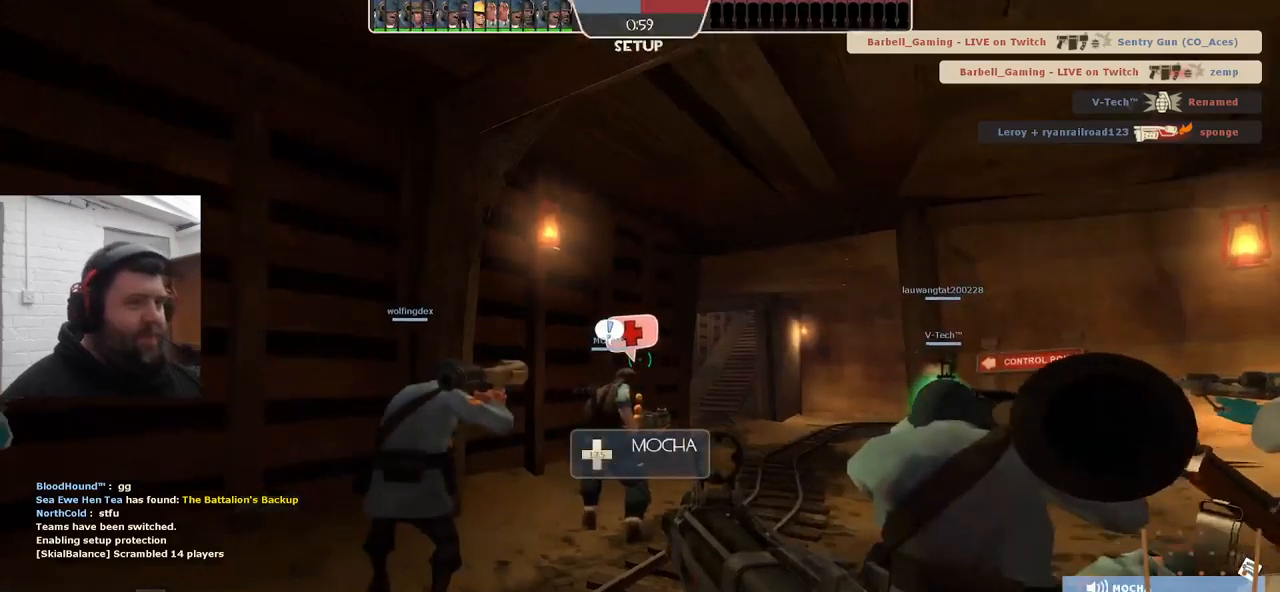
{"buttons": [], "left_stick": "center", "right_stick": "center", "events": []}
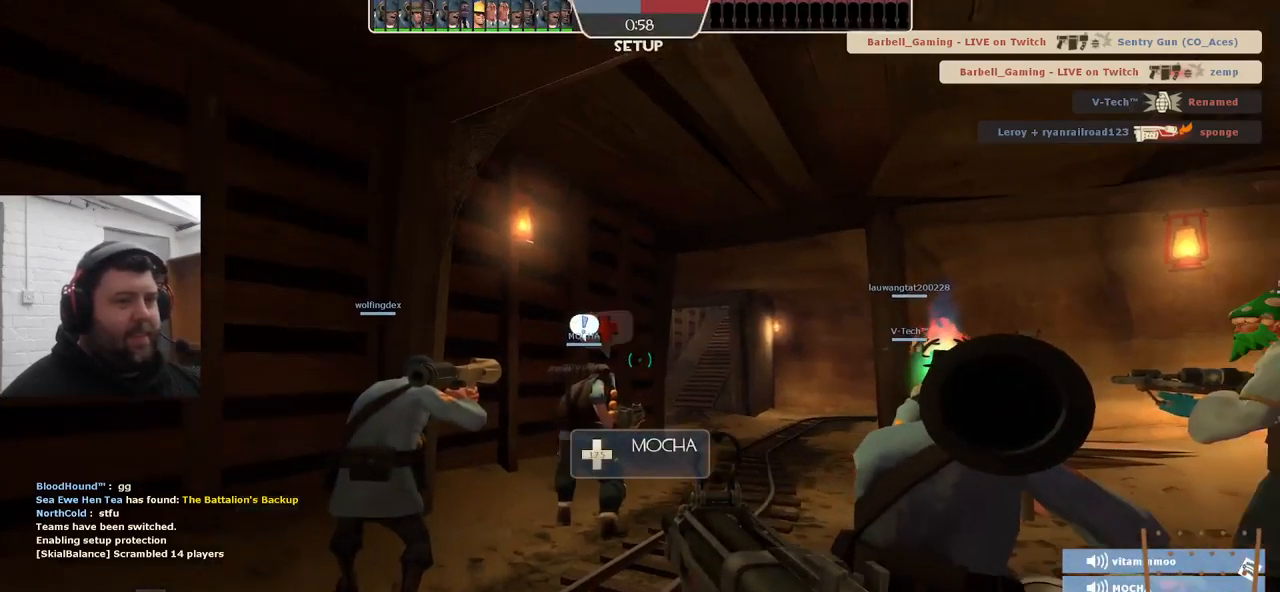
{"buttons": [], "left_stick": "center", "right_stick": "center", "events": [[17, "right_stick", "right"], [133, "right_stick", "center"]]}
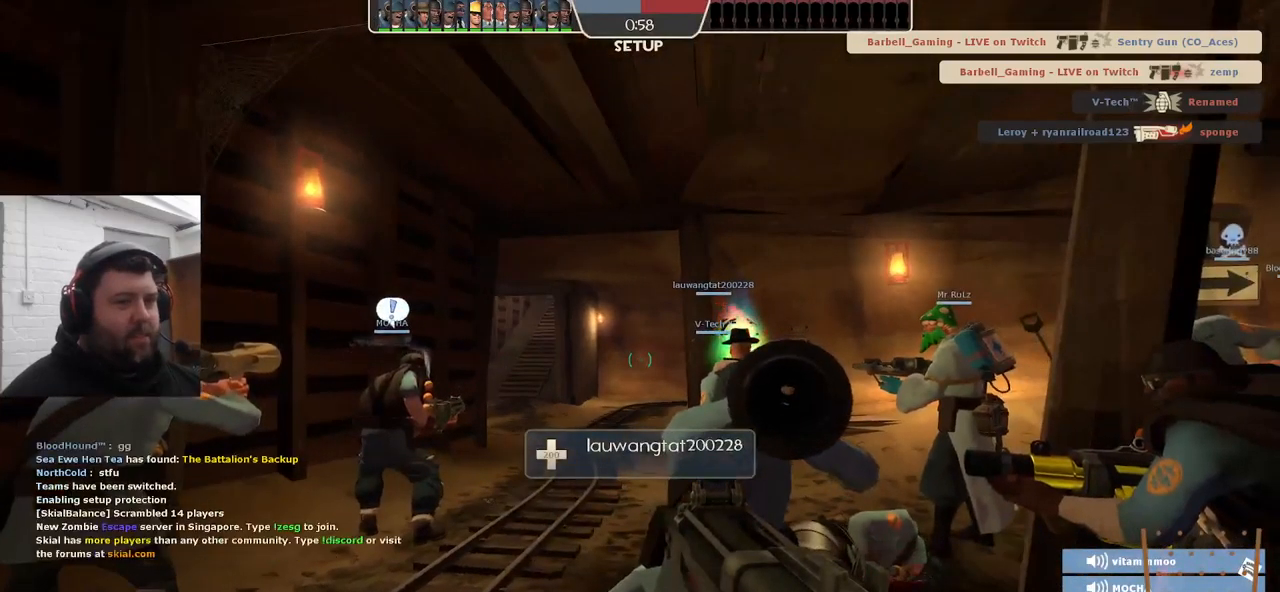
{"buttons": [], "left_stick": "center", "right_stick": "center", "events": []}
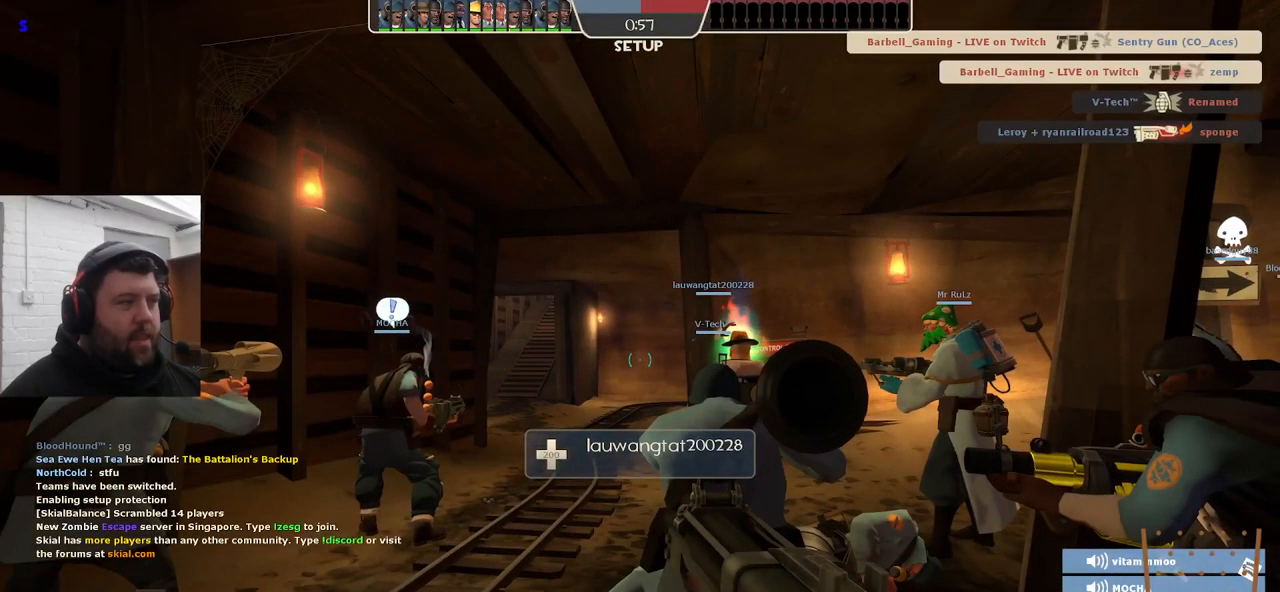
{"buttons": [], "left_stick": "center", "right_stick": "center", "events": []}
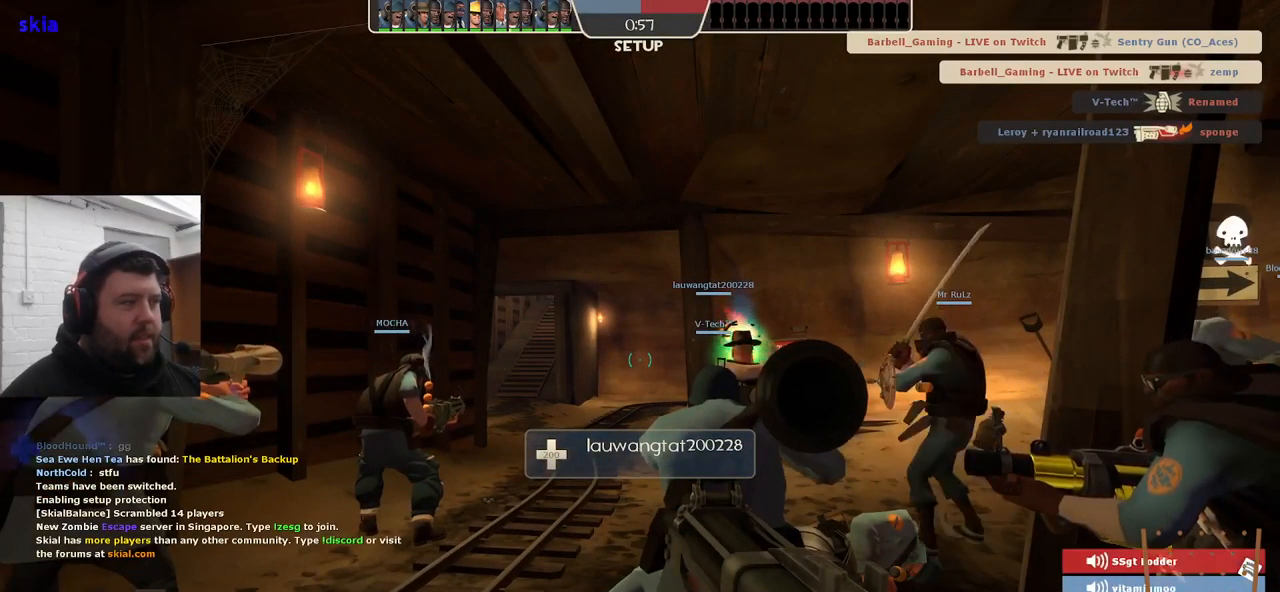
{"buttons": [], "left_stick": "center", "right_stick": "center", "events": []}
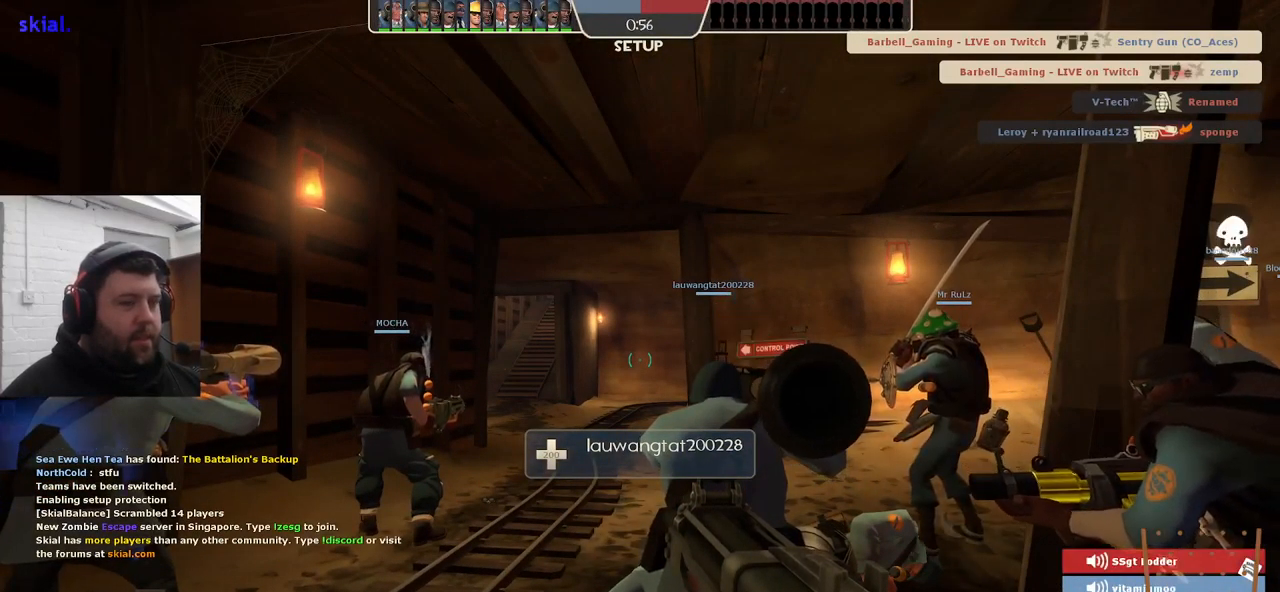
{"buttons": [], "left_stick": "center", "right_stick": "center", "events": []}
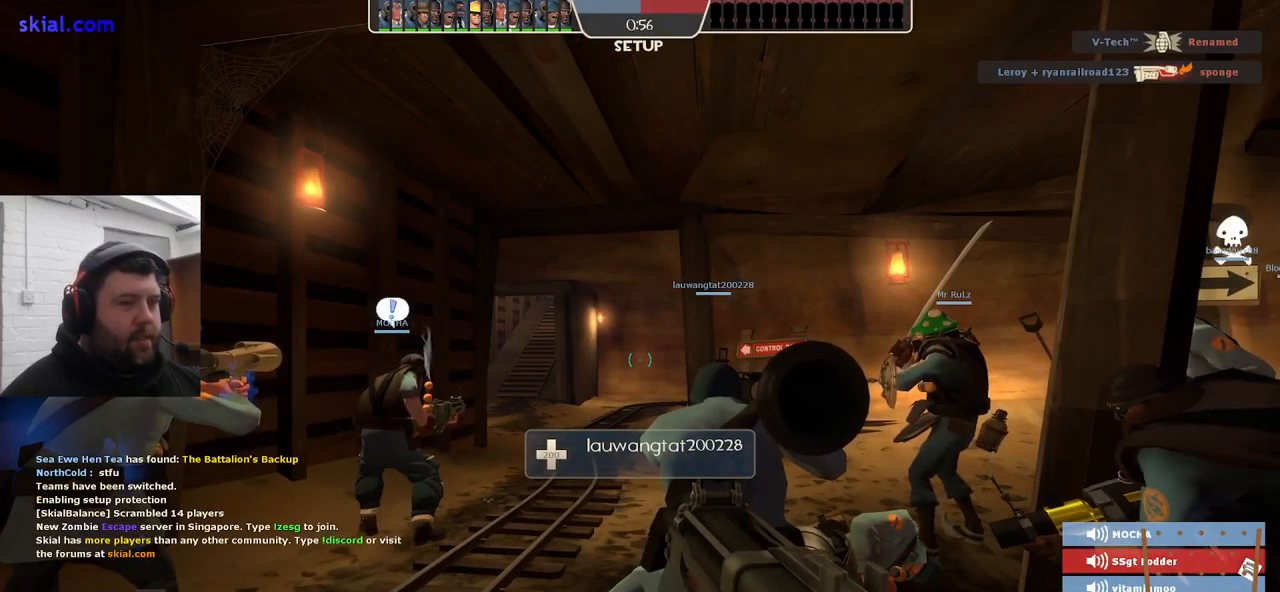
{"buttons": [], "left_stick": "center", "right_stick": "center", "events": []}
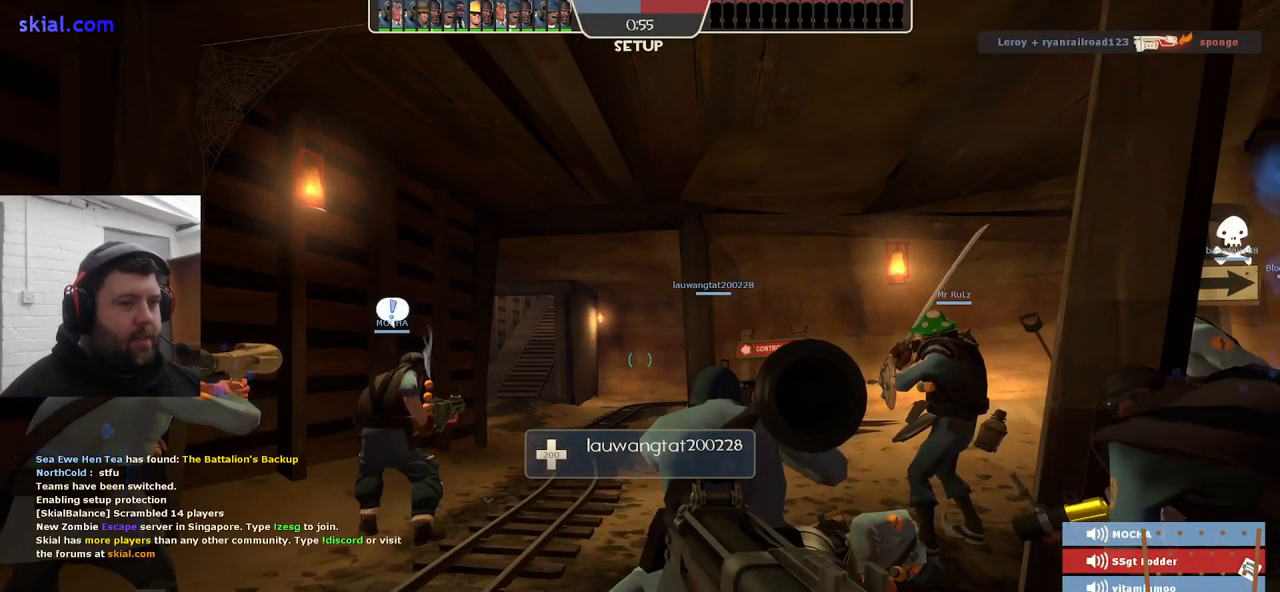
{"buttons": [], "left_stick": "center", "right_stick": "center", "events": []}
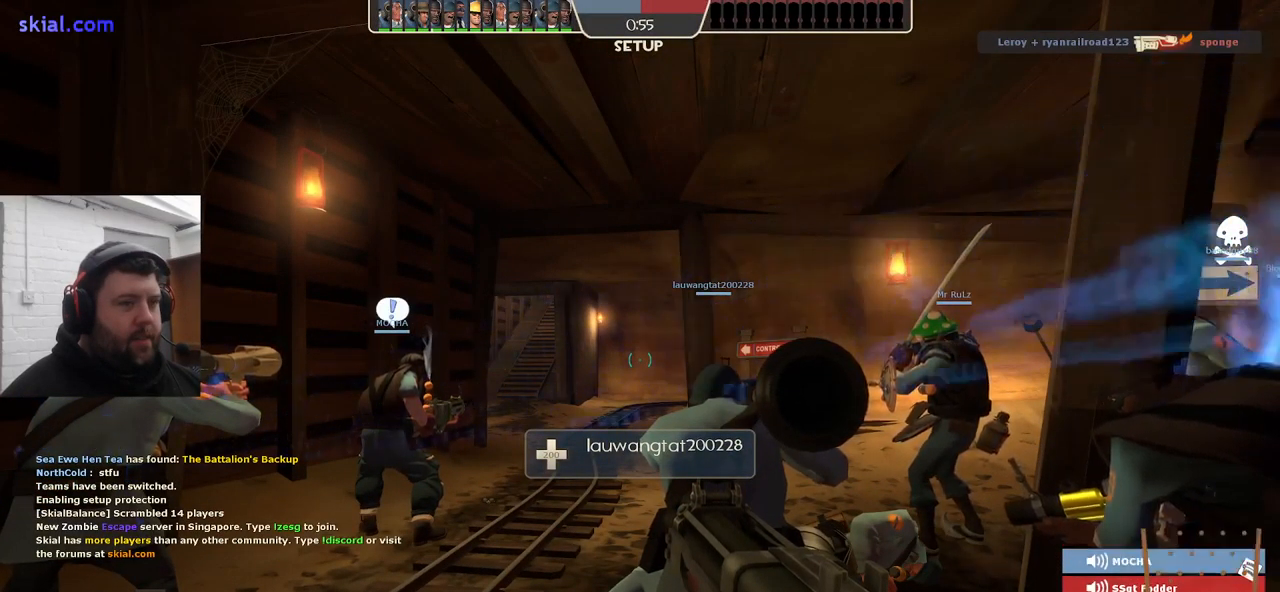
{"buttons": [], "left_stick": "center", "right_stick": "center", "events": []}
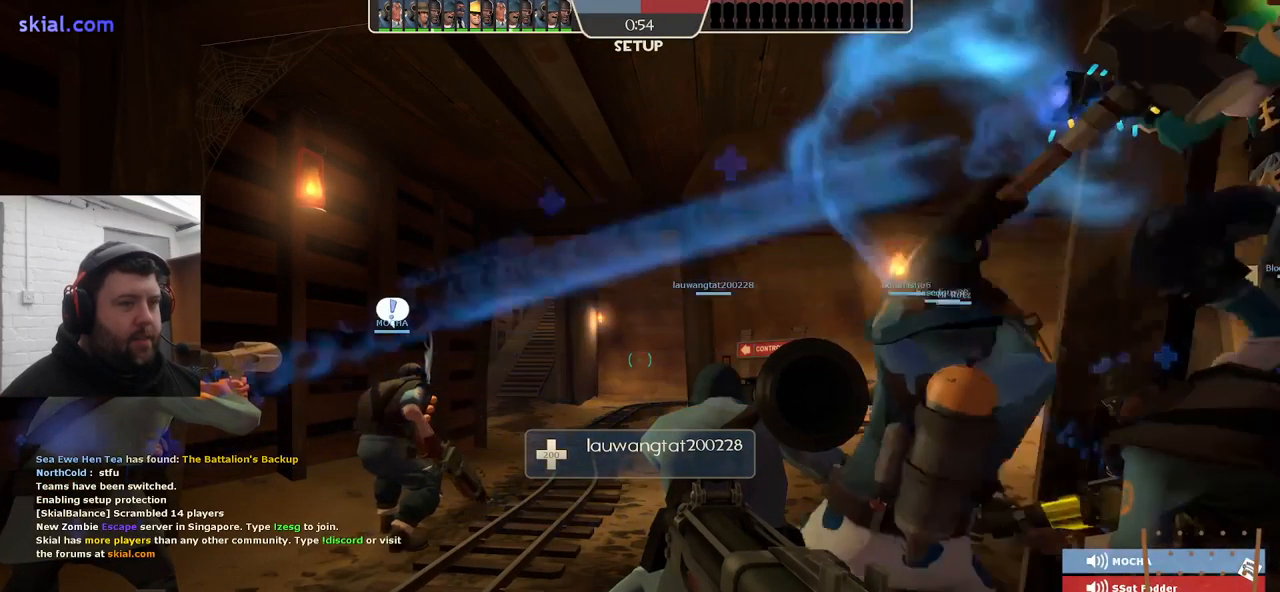
{"buttons": [], "left_stick": "center", "right_stick": "center", "events": []}
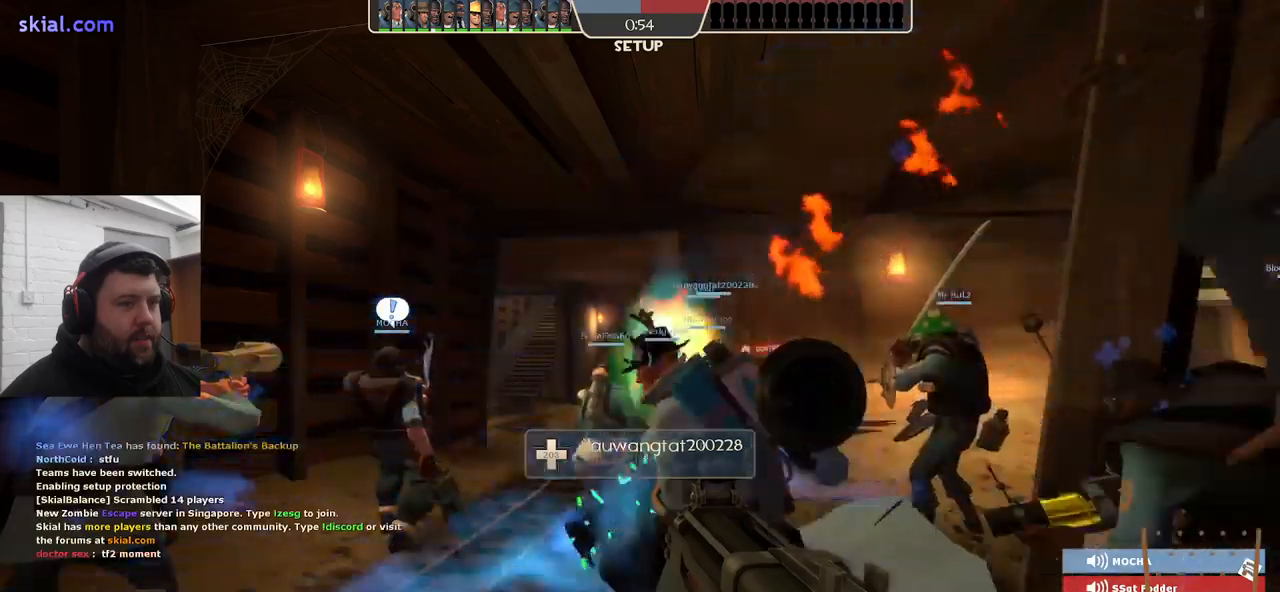
{"buttons": [], "left_stick": "up", "right_stick": "center", "events": [[484, "left_stick", "up"]]}
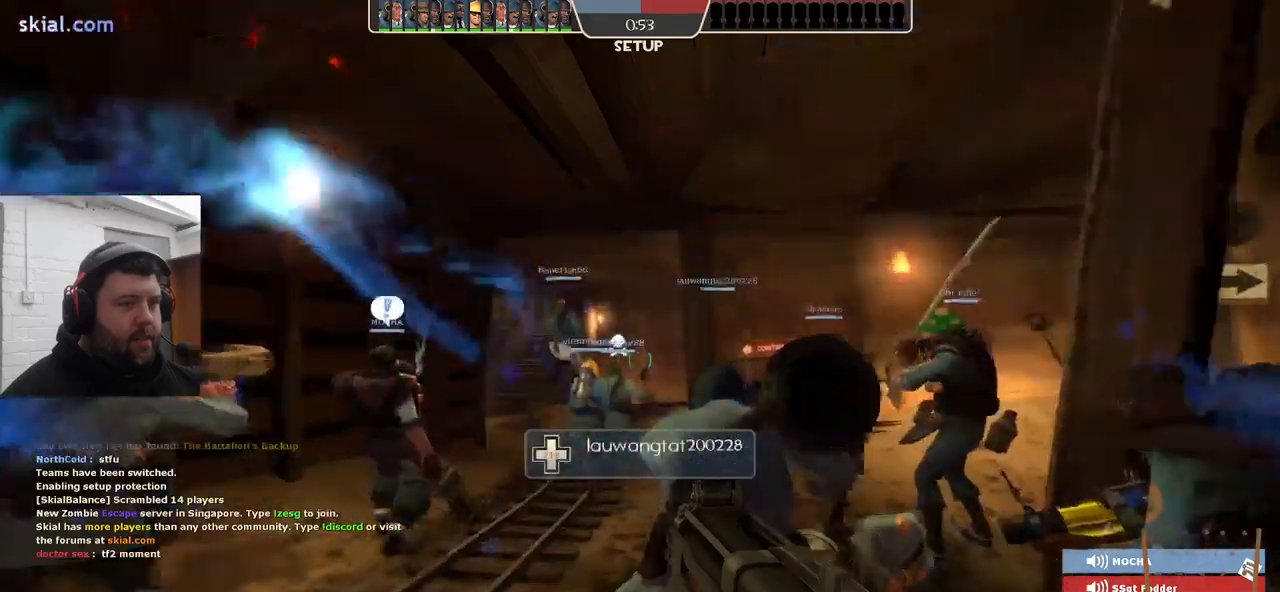
{"buttons": [], "left_stick": "up", "right_stick": "center", "events": []}
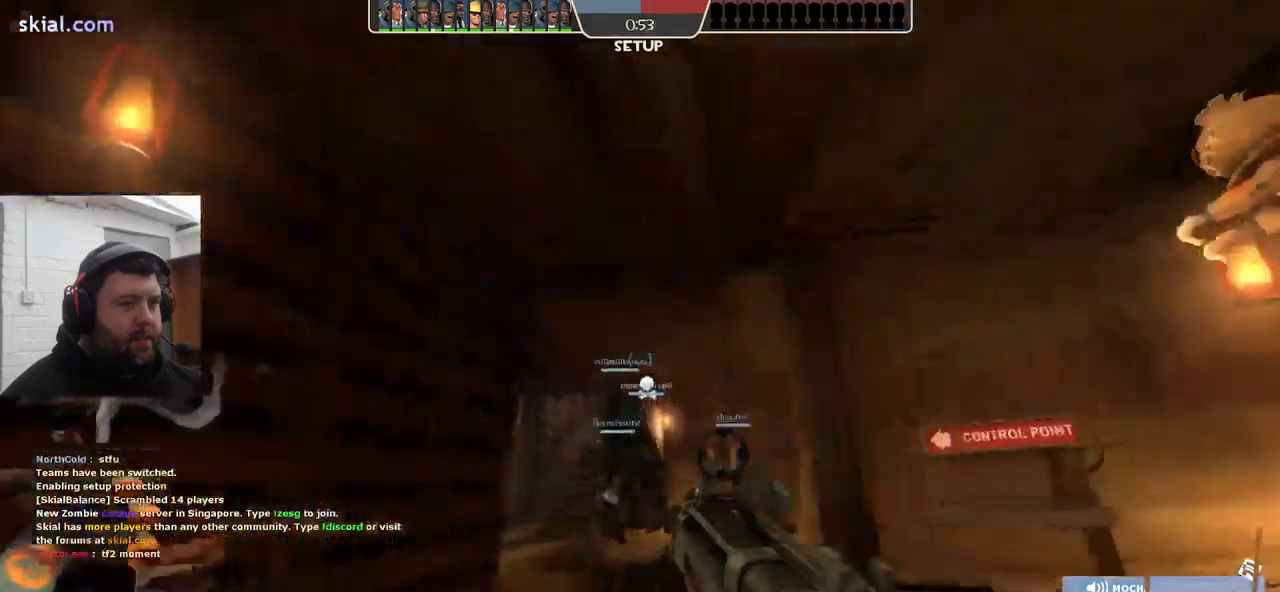
{"buttons": [], "left_stick": "up", "right_stick": "center", "events": []}
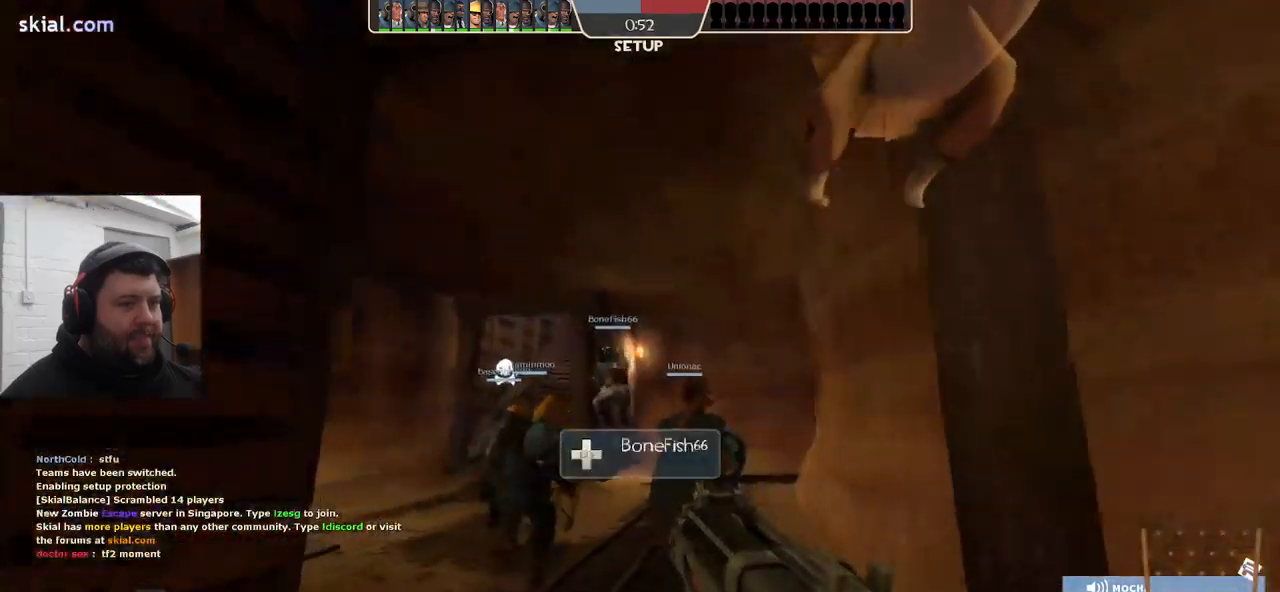
{"buttons": [], "left_stick": "up", "right_stick": "center", "events": []}
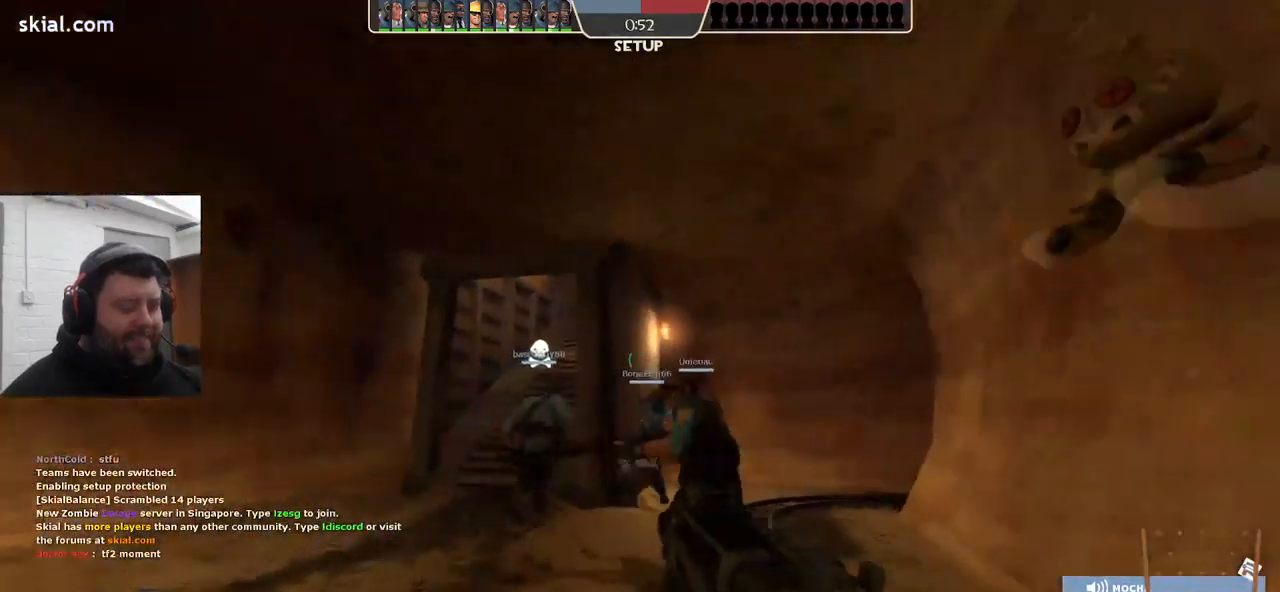
{"buttons": [], "left_stick": "up", "right_stick": "center", "events": []}
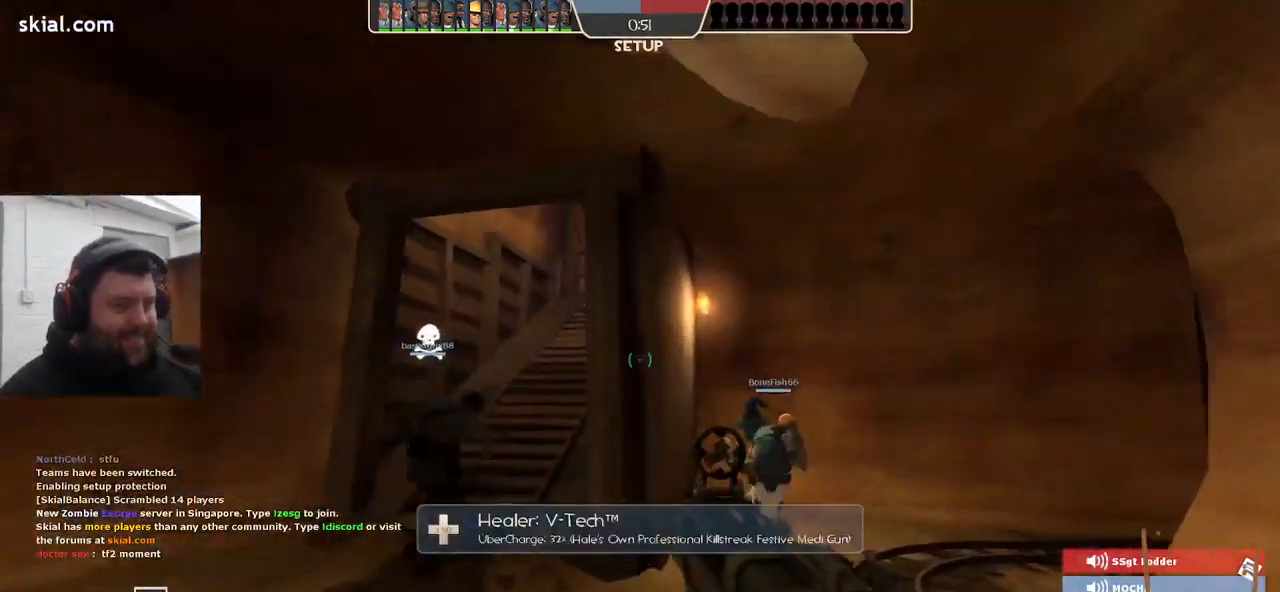
{"buttons": [], "left_stick": "up", "right_stick": "center", "events": []}